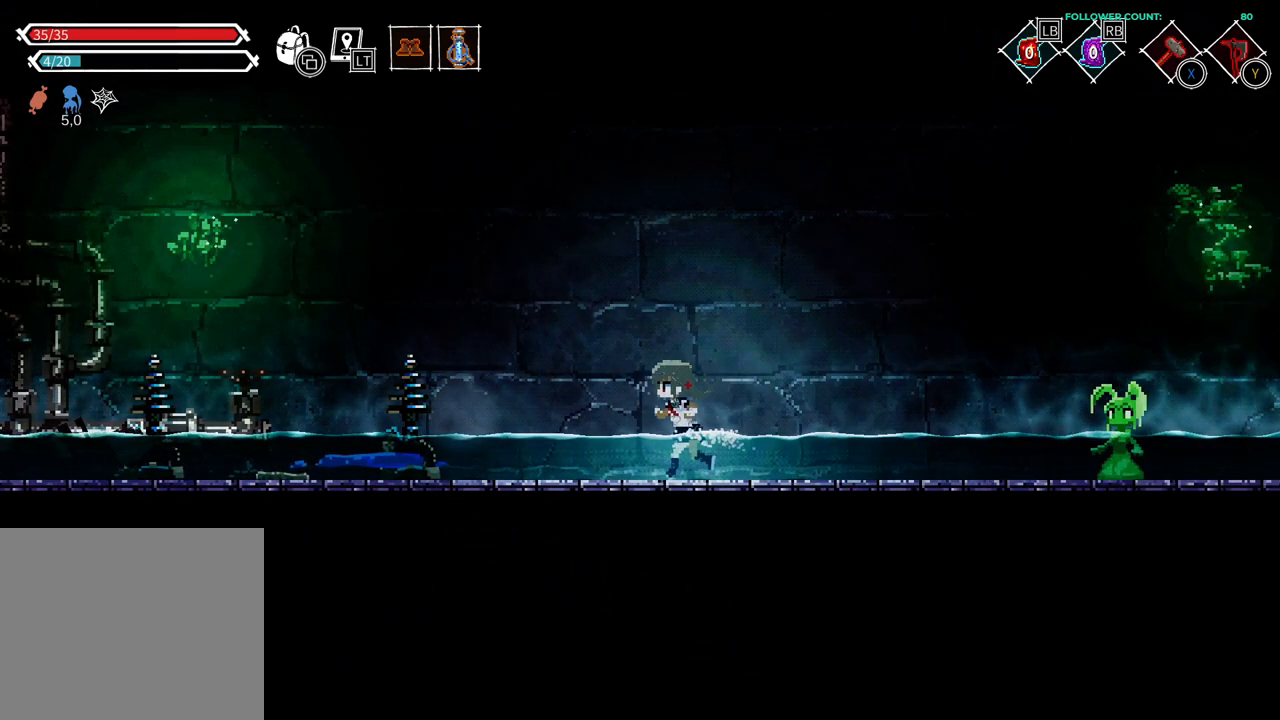
Gameplay with a controller (PlayStation layout); each line is a JSON object with the inputs held at the frame after it (dt_ms = milliseconds from this image to that frame). "events" lists button and stick changes between this image and that frame as [ms after this image, input, new state], when the widget could be followed in between. Not read: L1 L3 R1 R3 SELECT START.
{"dt_ms": 500, "buttons": ["CIRCLE", "DPAD_LEFT"], "left_stick": "center", "right_stick": "center", "events": [[83, "CIRCLE", "down"], [283, "CIRCLE", "up"], [433, "CIRCLE", "down"]]}
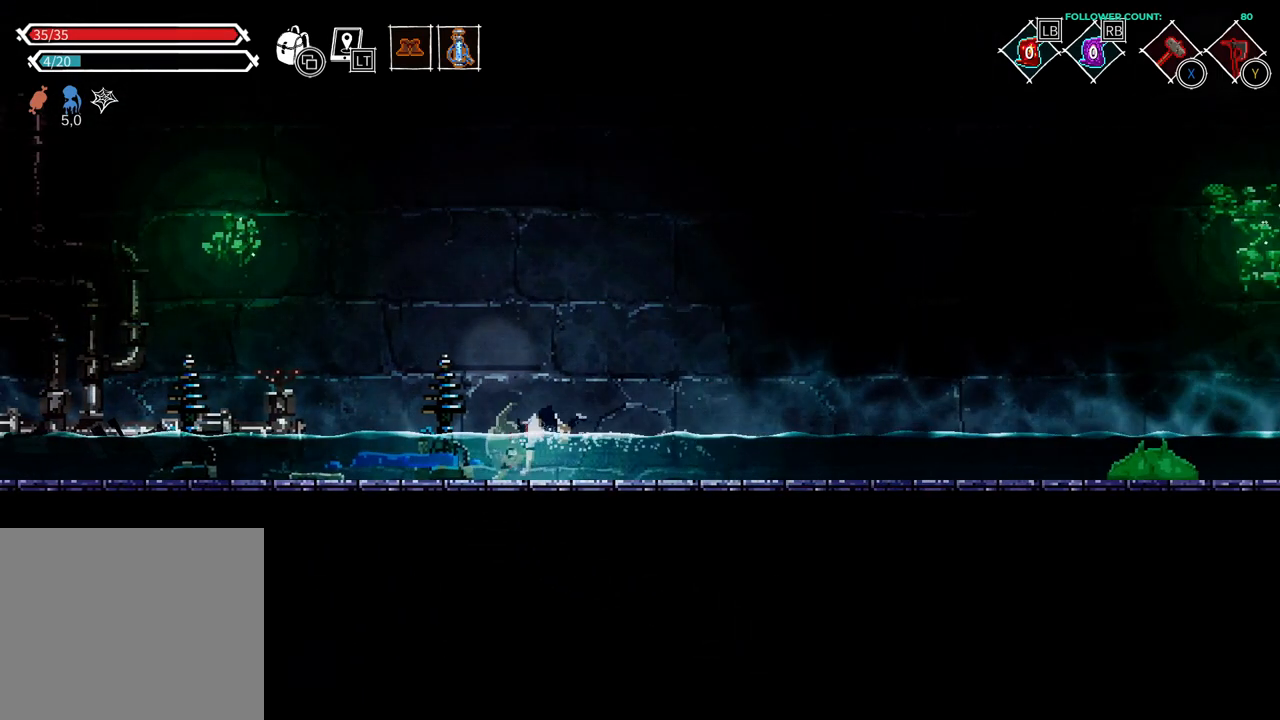
{"dt_ms": 500, "buttons": ["CIRCLE", "DPAD_LEFT"], "left_stick": "center", "right_stick": "center", "events": [[83, "CIRCLE", "up"], [433, "CIRCLE", "down"]]}
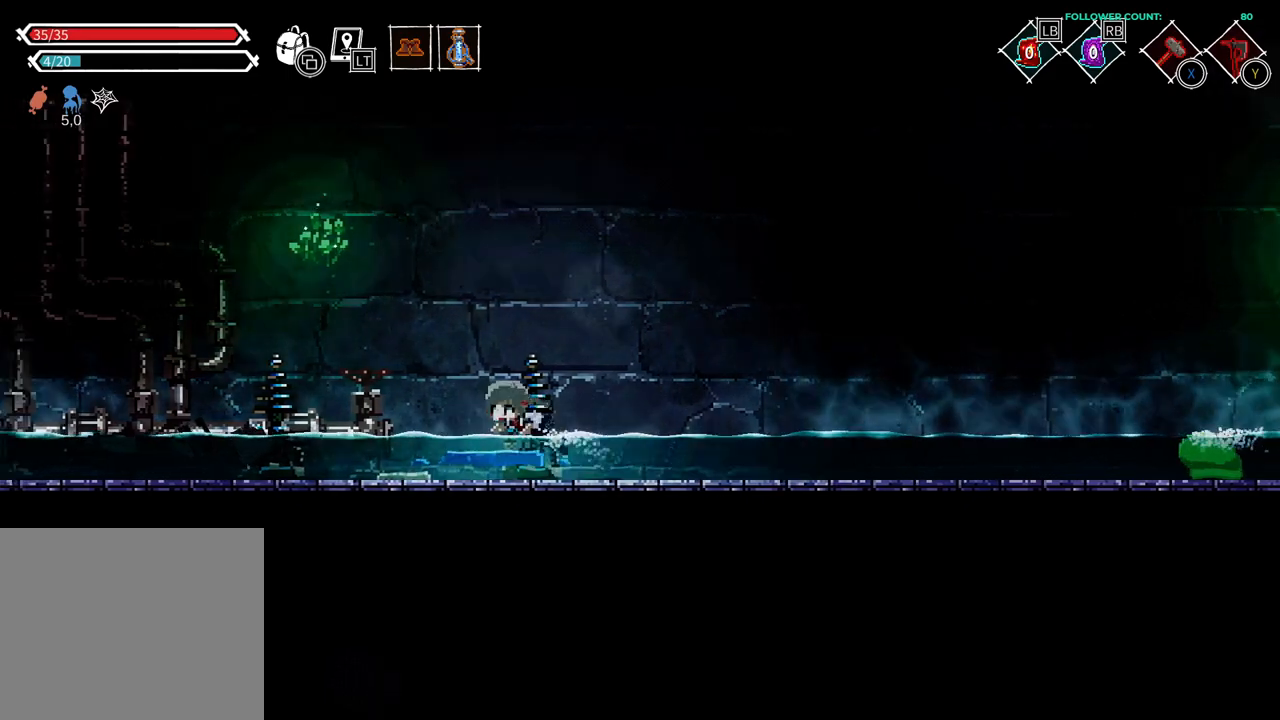
{"dt_ms": 500, "buttons": ["CIRCLE", "DPAD_LEFT"], "left_stick": "center", "right_stick": "center", "events": [[83, "CIRCLE", "up"], [183, "CIRCLE", "down"], [333, "CIRCLE", "up"], [483, "CIRCLE", "down"]]}
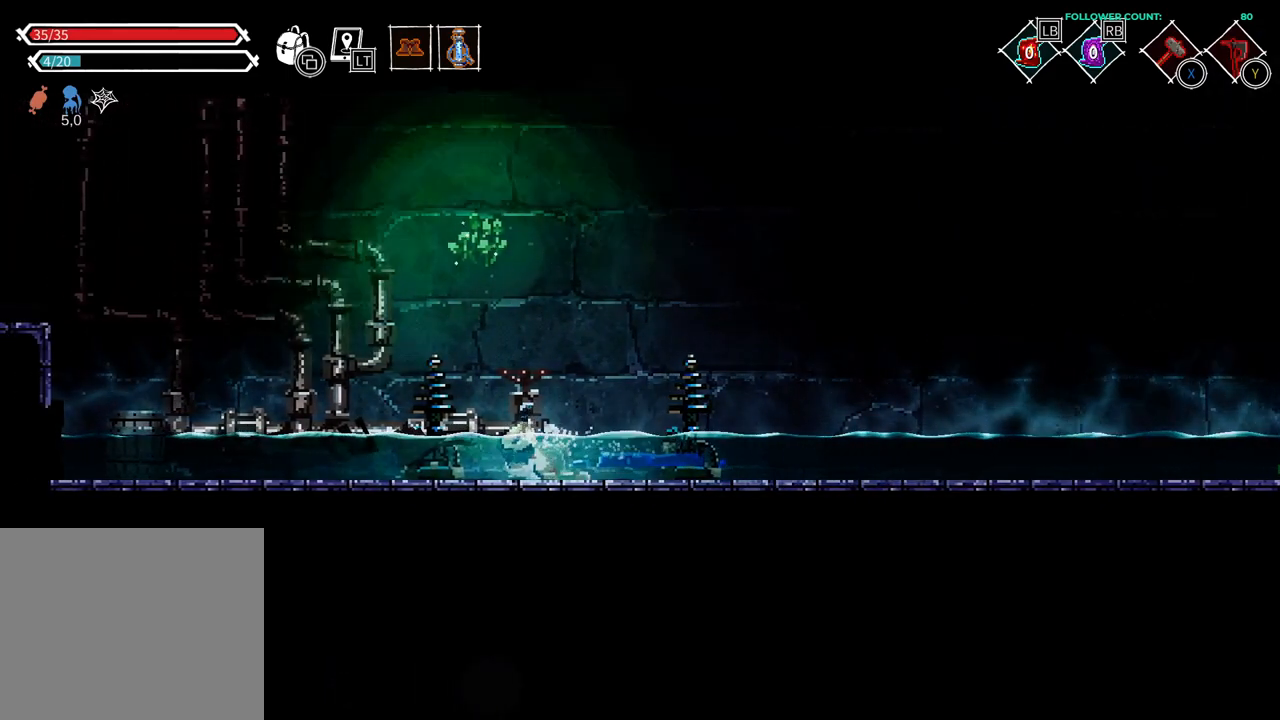
{"dt_ms": 500, "buttons": ["DPAD_LEFT"], "left_stick": "center", "right_stick": "center", "events": [[83, "CIRCLE", "up"], [333, "CIRCLE", "down"], [483, "CIRCLE", "up"]]}
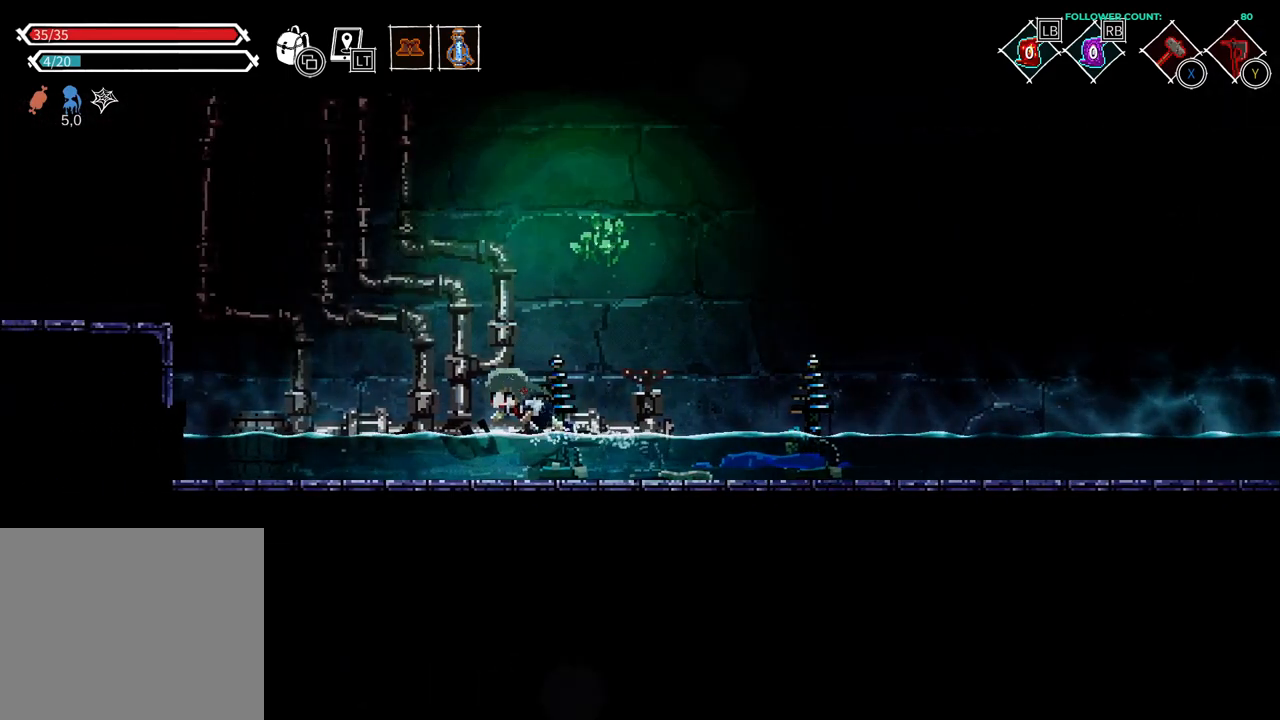
{"dt_ms": 500, "buttons": ["DPAD_LEFT"], "left_stick": "center", "right_stick": "center", "events": []}
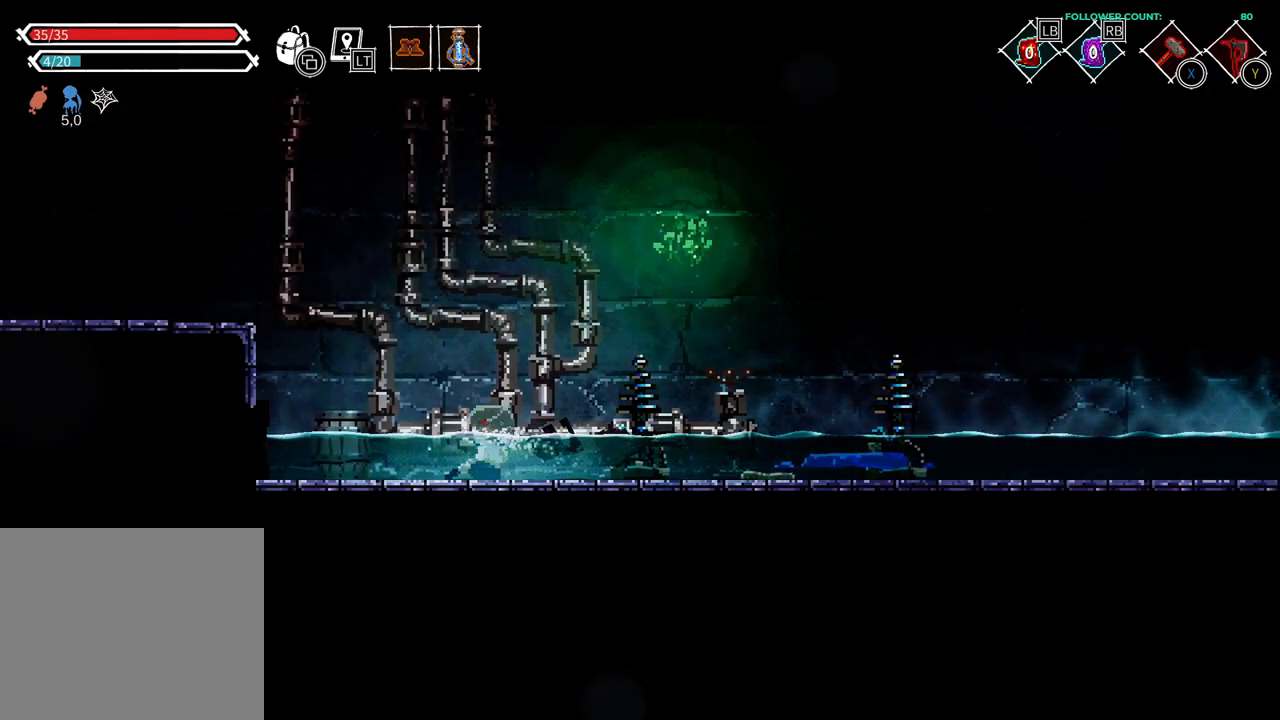
{"dt_ms": 500, "buttons": ["DPAD_LEFT"], "left_stick": "center", "right_stick": "center", "events": [[33, "CROSS", "down"], [433, "CROSS", "up"]]}
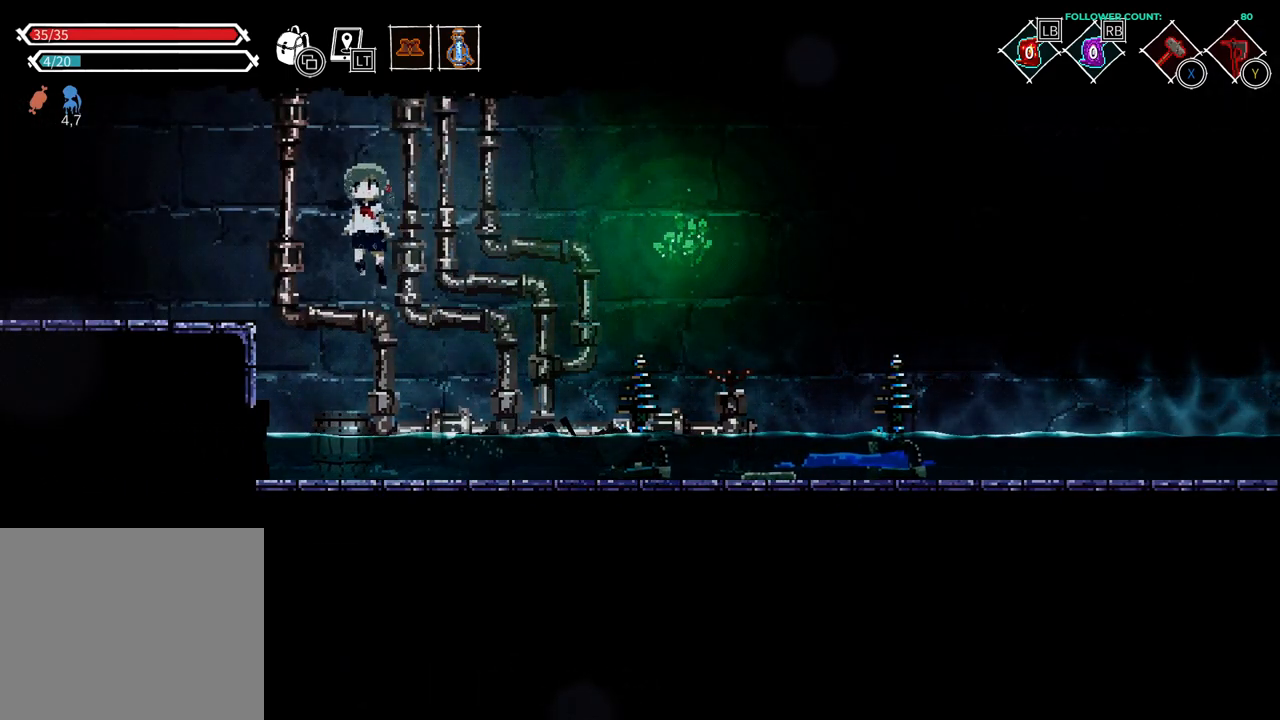
{"dt_ms": 500, "buttons": ["DPAD_RIGHT"], "left_stick": "center", "right_stick": "center", "events": [[17, "CROSS", "down"], [133, "DPAD_LEFT", "up"], [333, "CROSS", "up"], [483, "DPAD_RIGHT", "down"]]}
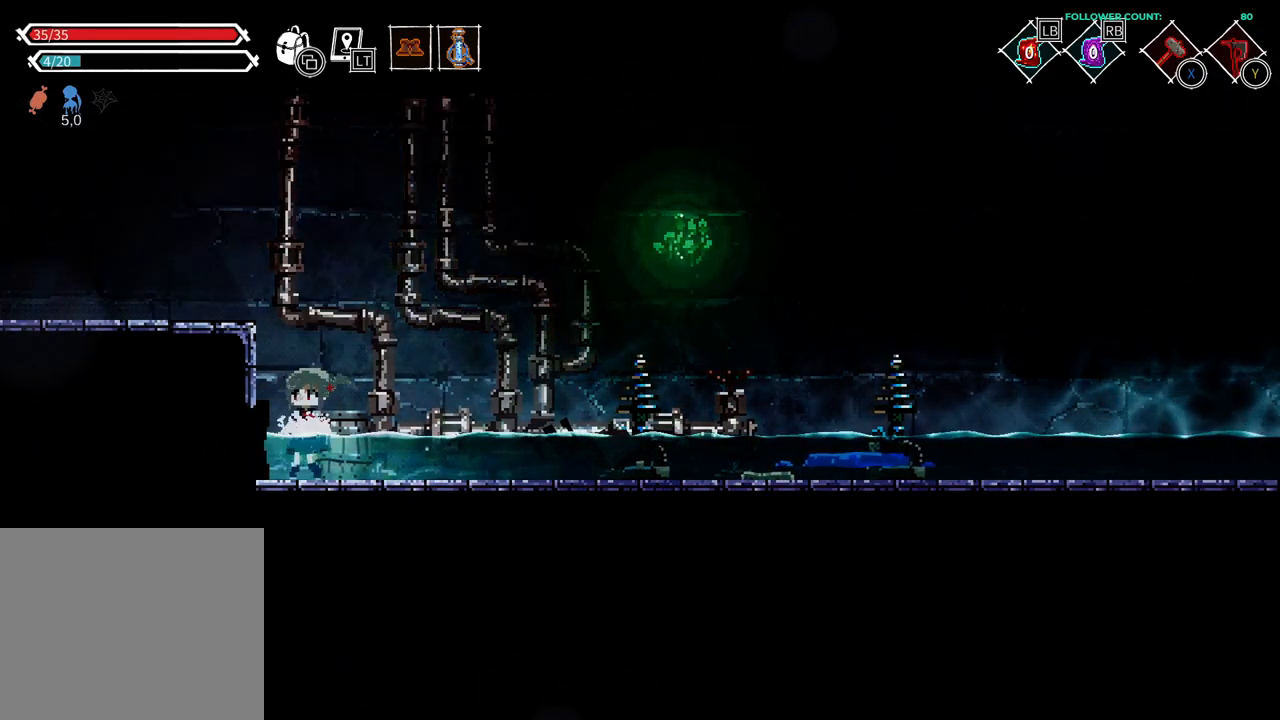
{"dt_ms": 500, "buttons": [], "left_stick": "center", "right_stick": "center", "events": [[33, "CROSS", "down"], [483, "CROSS", "up"], [483, "DPAD_RIGHT", "up"]]}
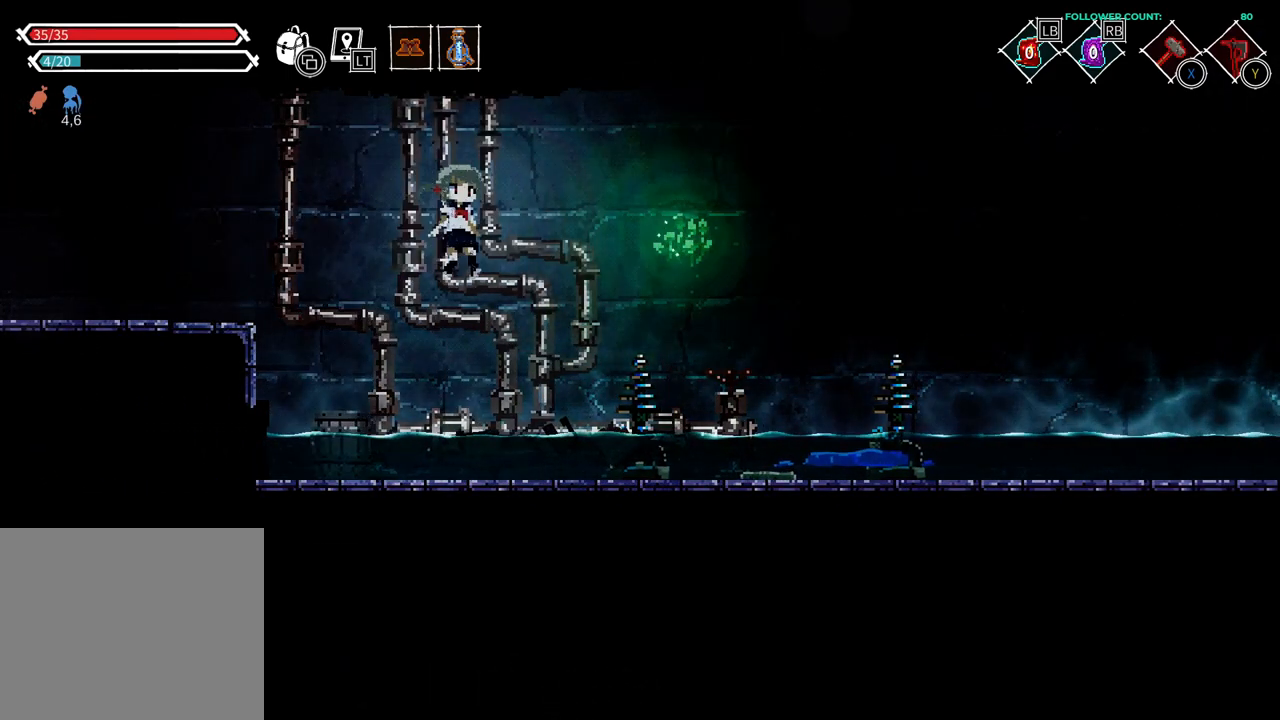
{"dt_ms": 500, "buttons": ["CROSS"], "left_stick": "center", "right_stick": "center", "events": [[333, "CROSS", "down"]]}
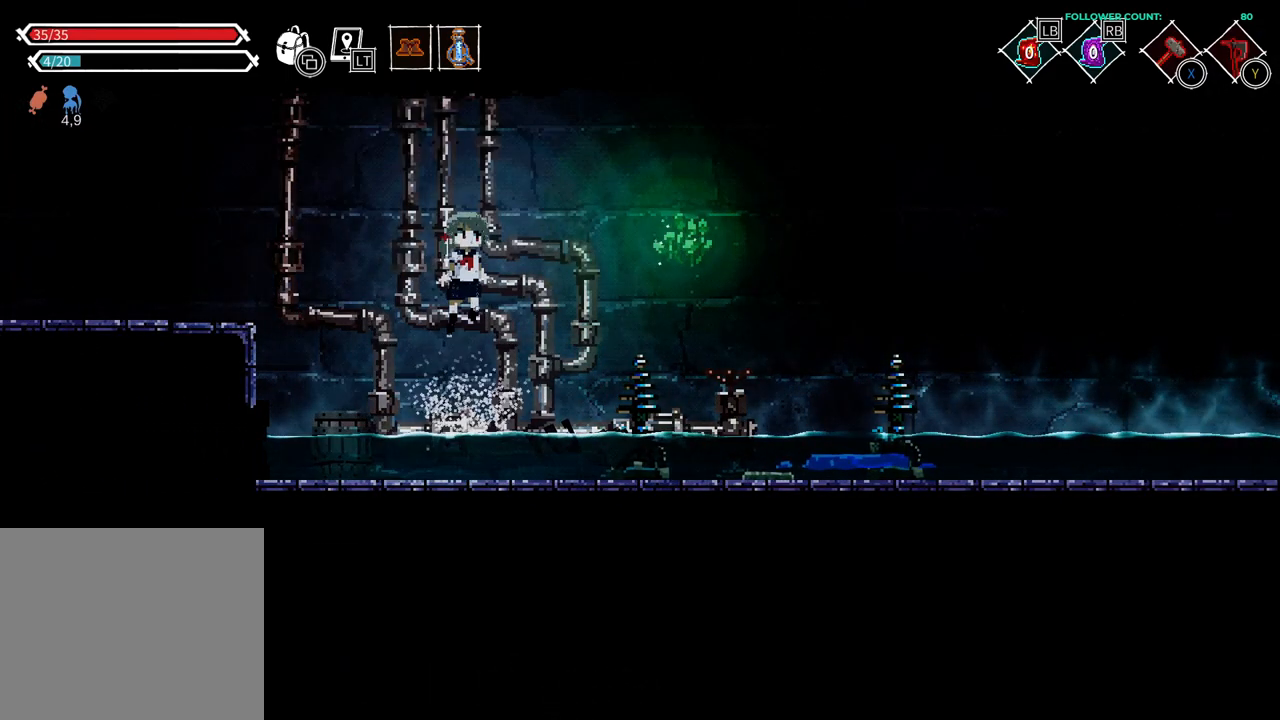
{"dt_ms": 500, "buttons": [], "left_stick": "center", "right_stick": "center", "events": [[183, "DPAD_RIGHT", "down"], [433, "CROSS", "up"], [433, "DPAD_RIGHT", "up"]]}
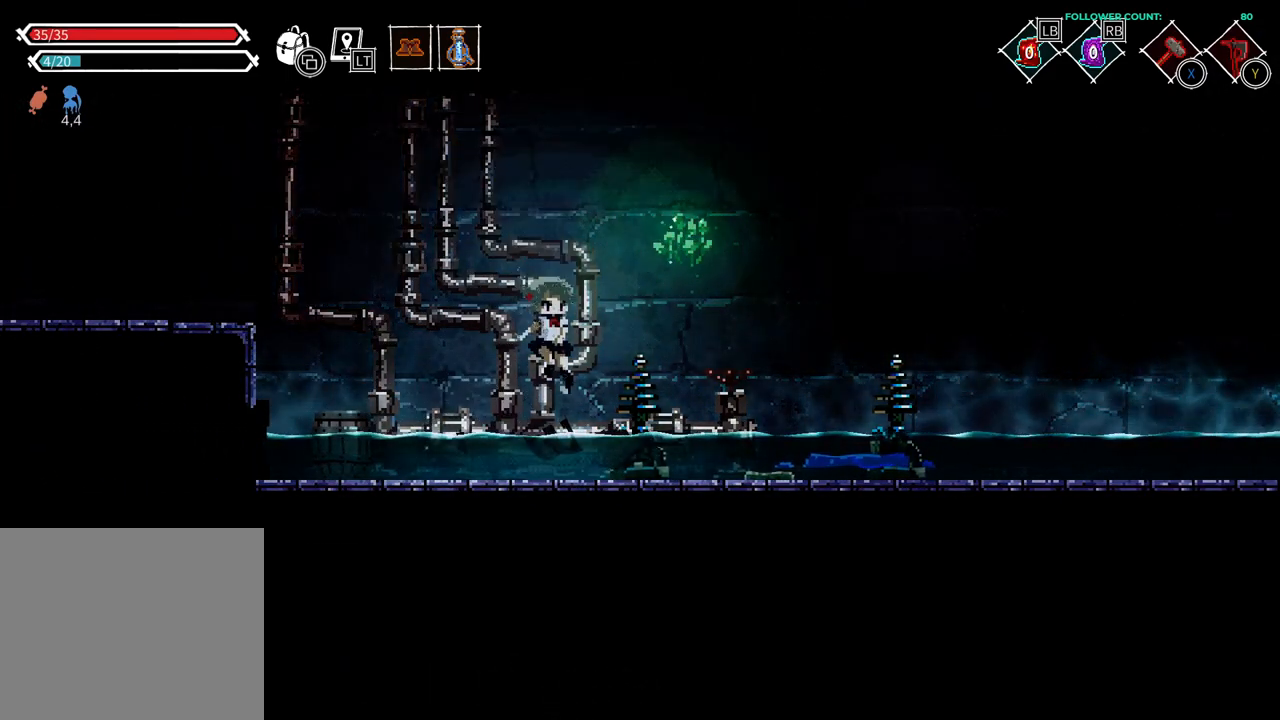
{"dt_ms": 500, "buttons": ["CROSS", "DPAD_RIGHT"], "left_stick": "center", "right_stick": "center", "events": [[133, "CROSS", "down"], [433, "DPAD_RIGHT", "down"]]}
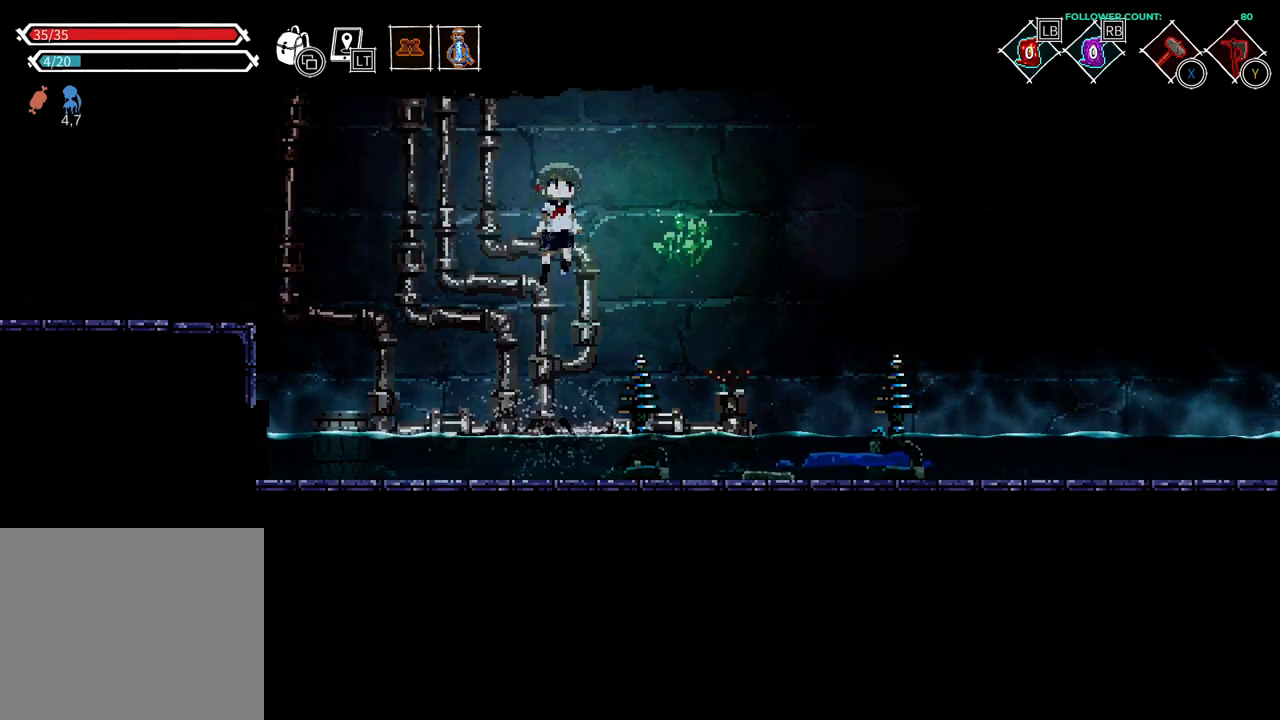
{"dt_ms": 500, "buttons": [], "left_stick": "center", "right_stick": "center", "events": [[133, "DPAD_RIGHT", "up"], [233, "CROSS", "up"]]}
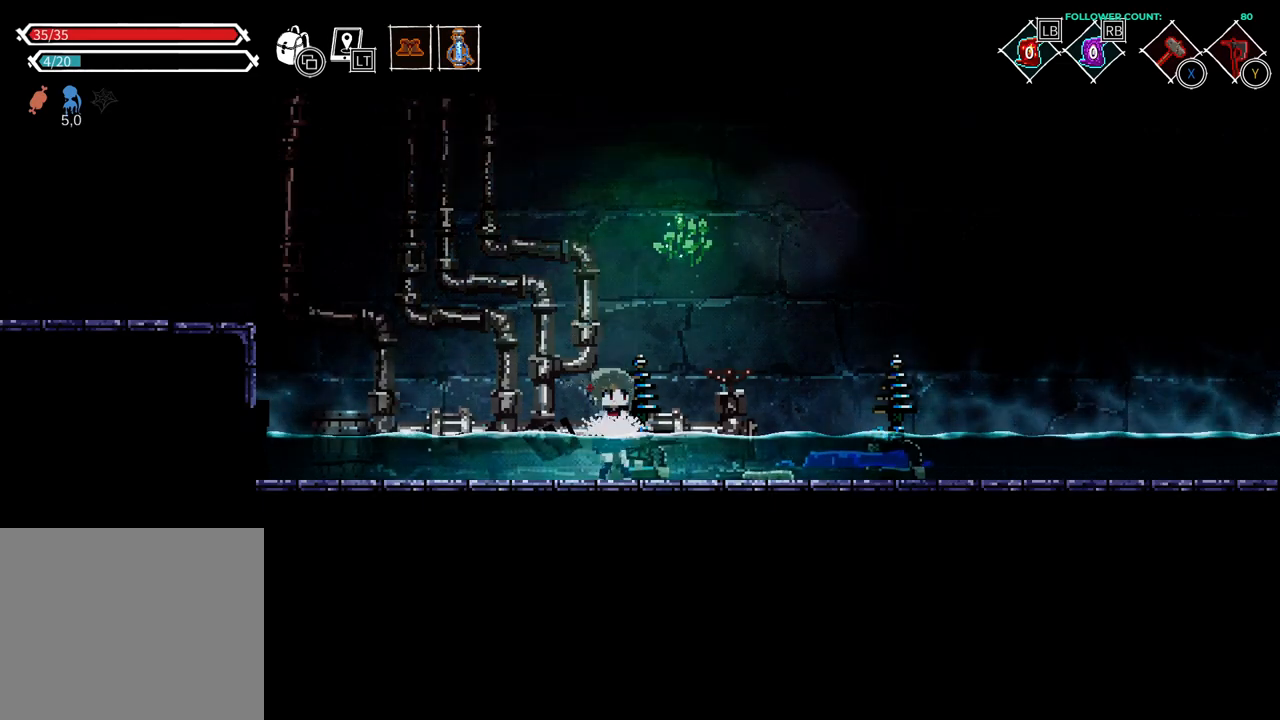
{"dt_ms": 500, "buttons": ["CROSS"], "left_stick": "center", "right_stick": "center", "events": [[183, "CROSS", "down"]]}
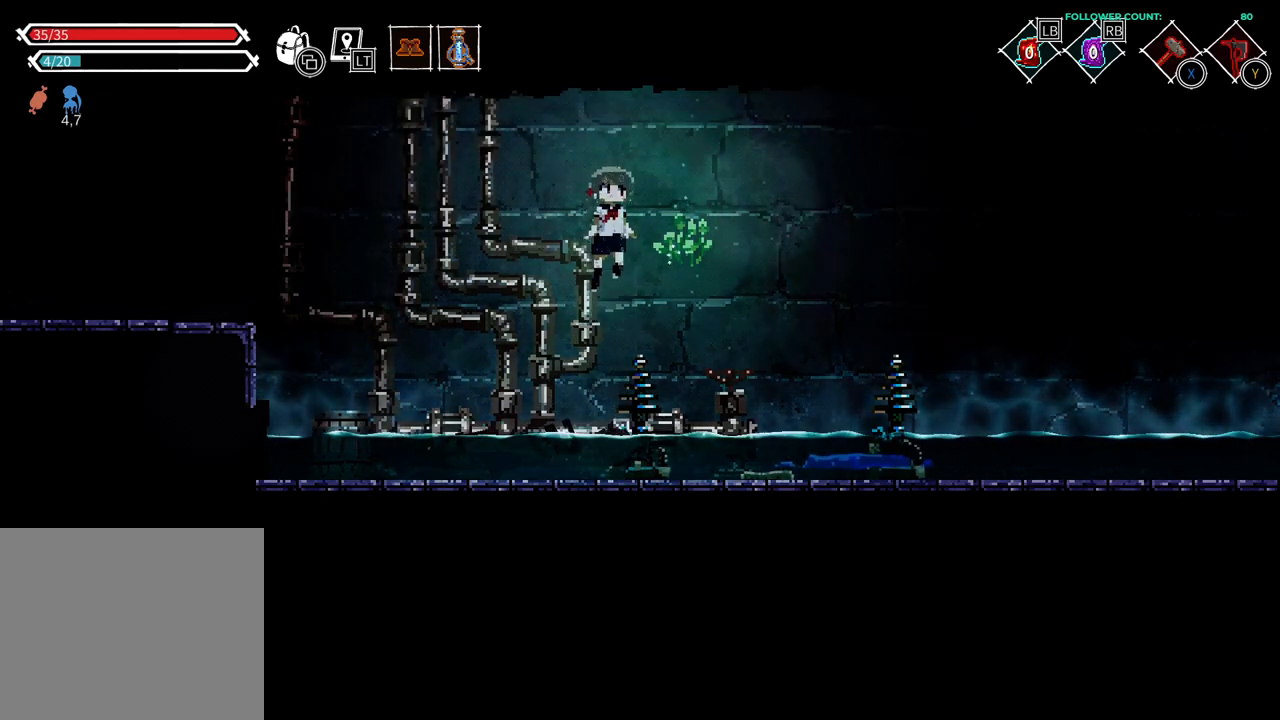
{"dt_ms": 500, "buttons": [], "left_stick": "center", "right_stick": "center", "events": [[333, "CROSS", "up"]]}
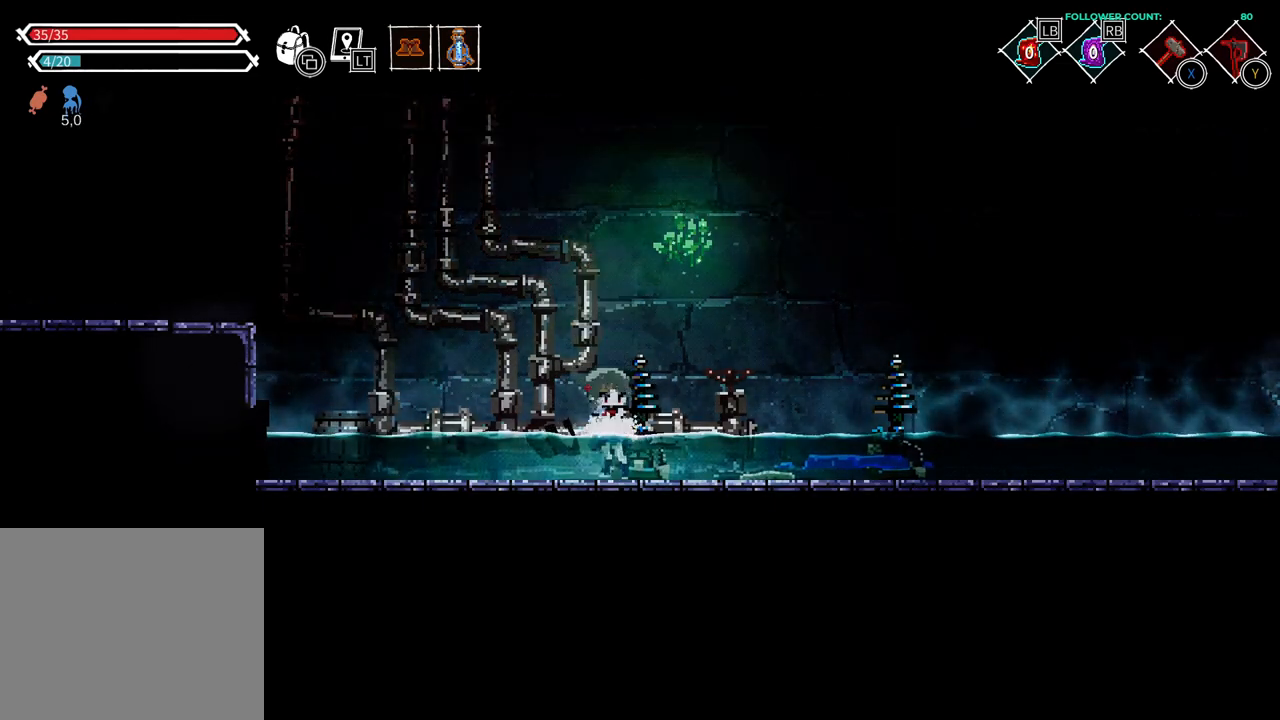
{"dt_ms": 500, "buttons": [], "left_stick": "center", "right_stick": "center", "events": []}
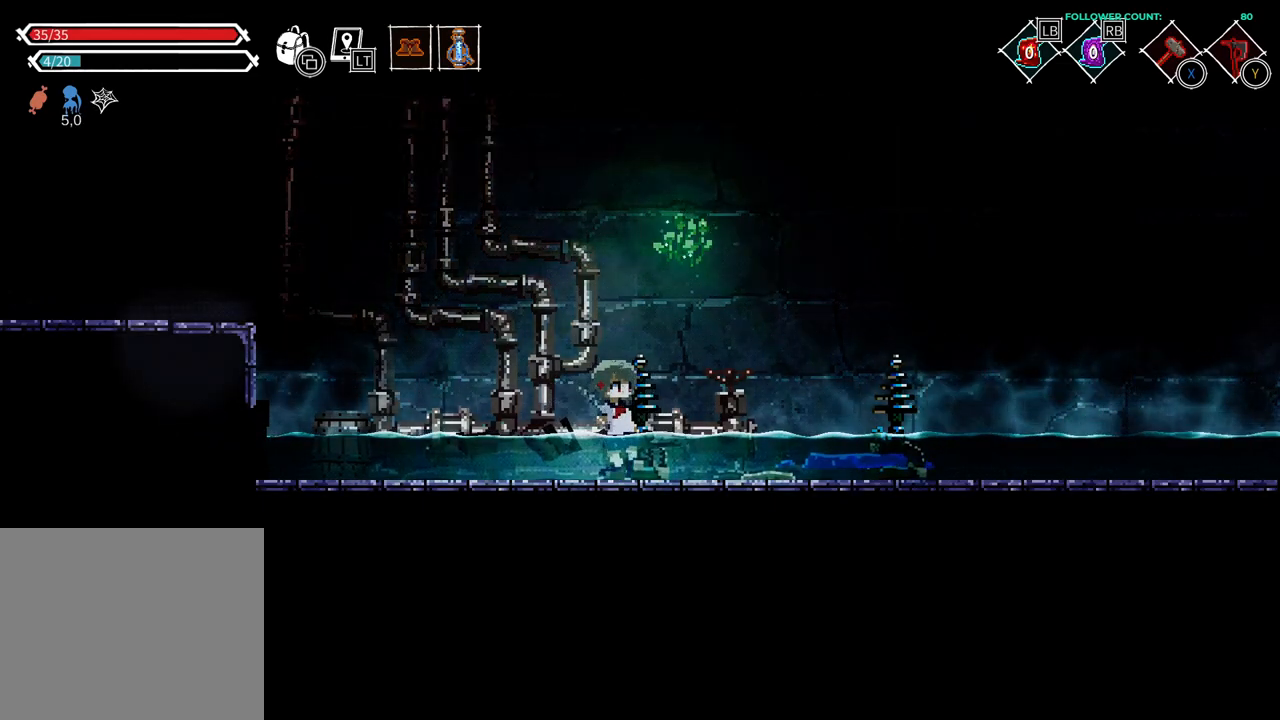
{"dt_ms": 500, "buttons": ["CROSS", "DPAD_LEFT"], "left_stick": "center", "right_stick": "center", "events": [[33, "CROSS", "down"], [133, "DPAD_LEFT", "down"]]}
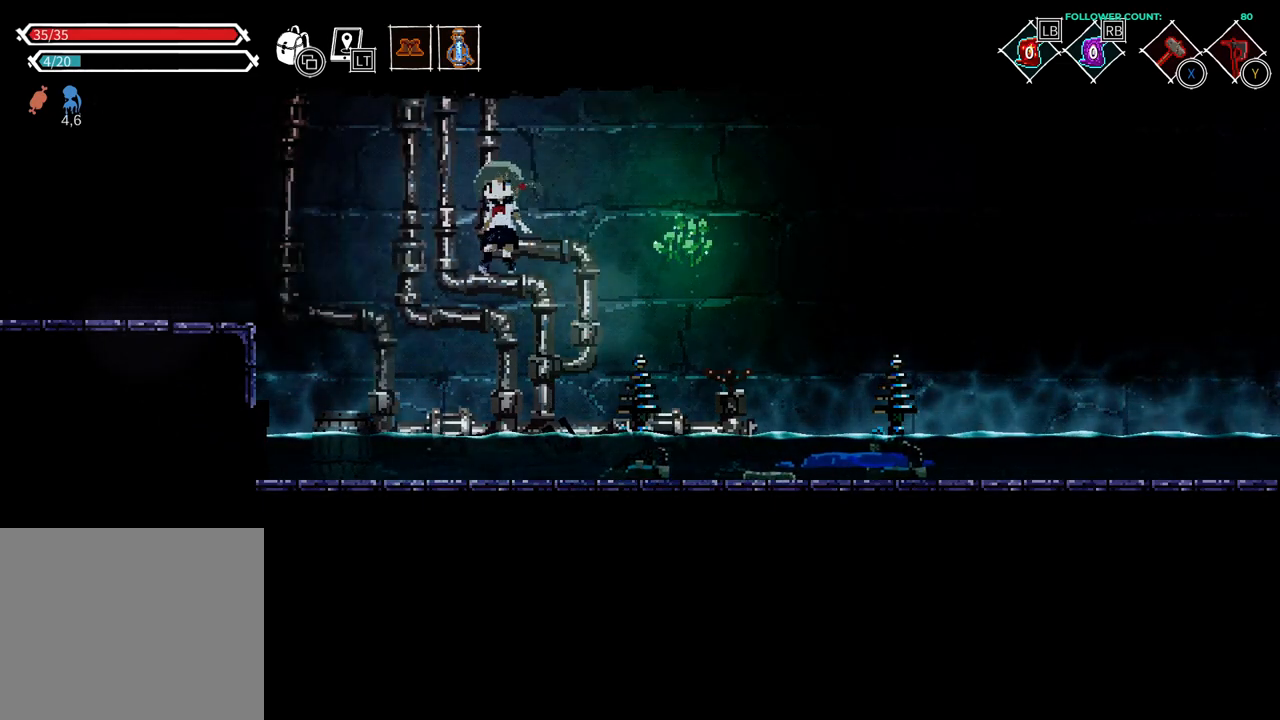
{"dt_ms": 500, "buttons": ["CROSS", "DPAD_LEFT"], "left_stick": "center", "right_stick": "center", "events": [[33, "CROSS", "up"], [333, "CROSS", "down"]]}
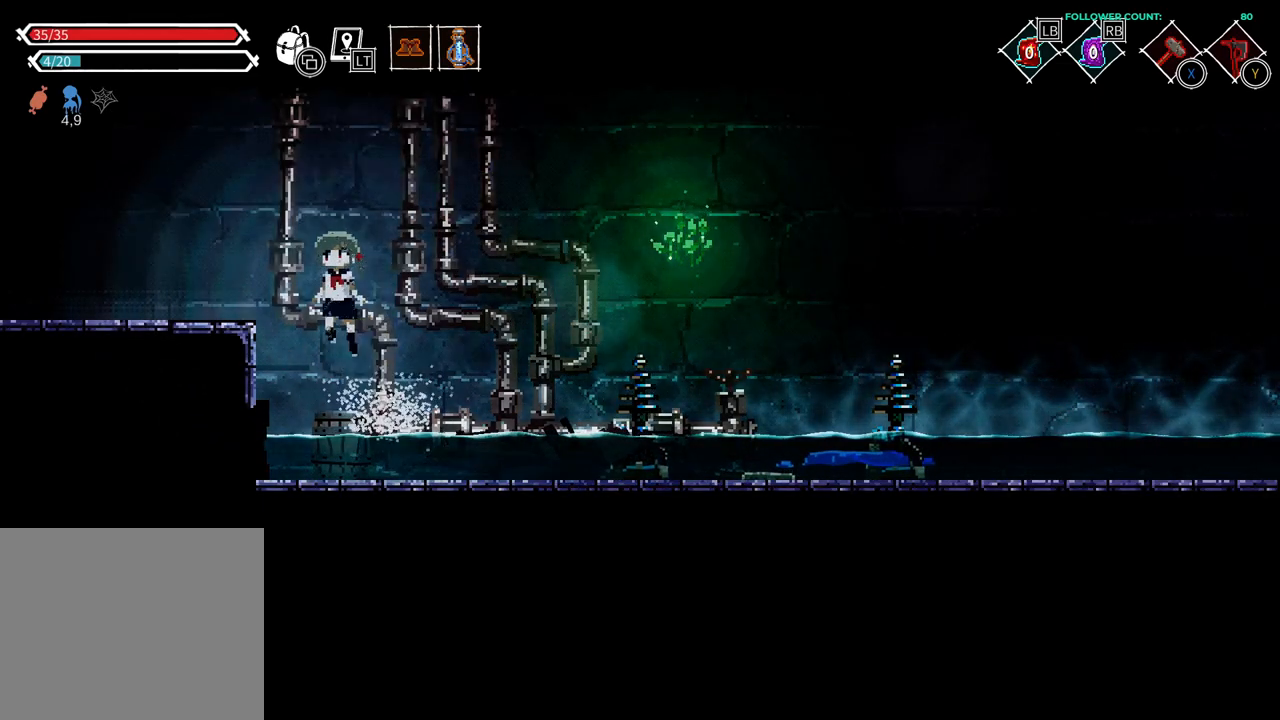
{"dt_ms": 500, "buttons": [], "left_stick": "center", "right_stick": "center", "events": [[233, "DPAD_LEFT", "up"], [333, "CROSS", "up"]]}
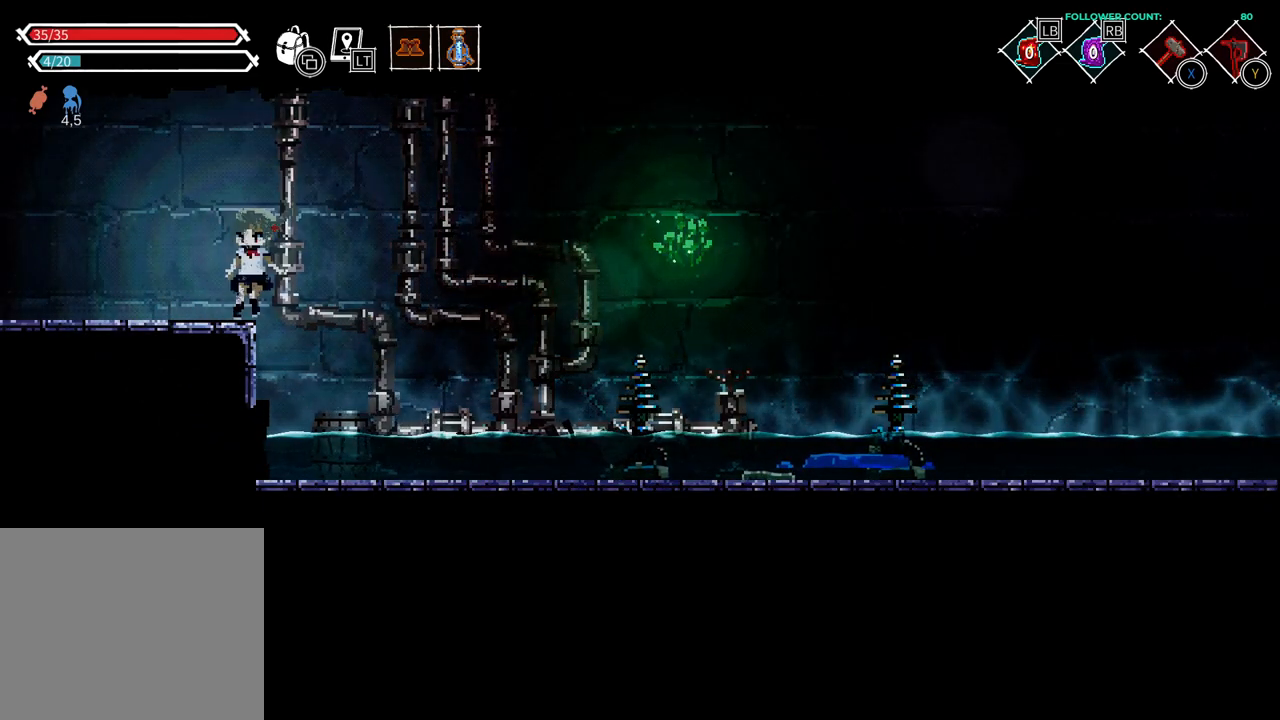
{"dt_ms": 500, "buttons": [], "left_stick": "center", "right_stick": "center", "events": []}
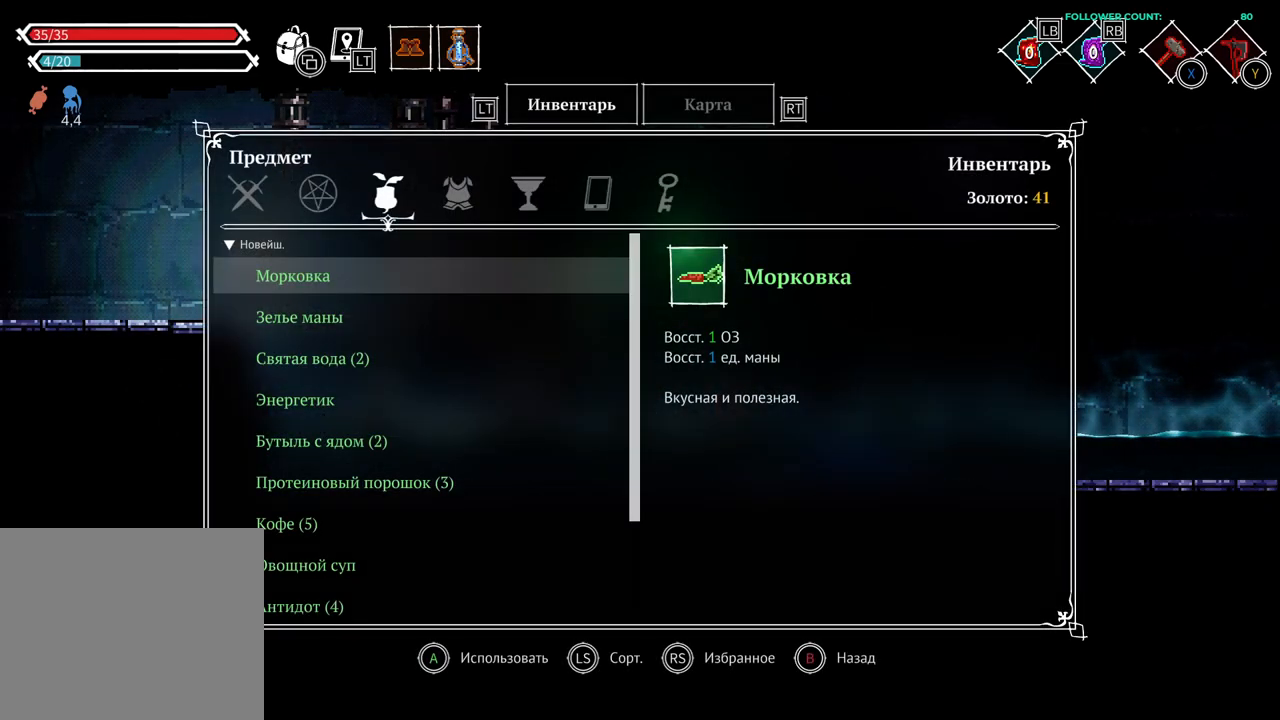
{"dt_ms": 500, "buttons": [], "left_stick": "center", "right_stick": "center", "events": [[33, "L2", "down"], [283, "L2", "up"]]}
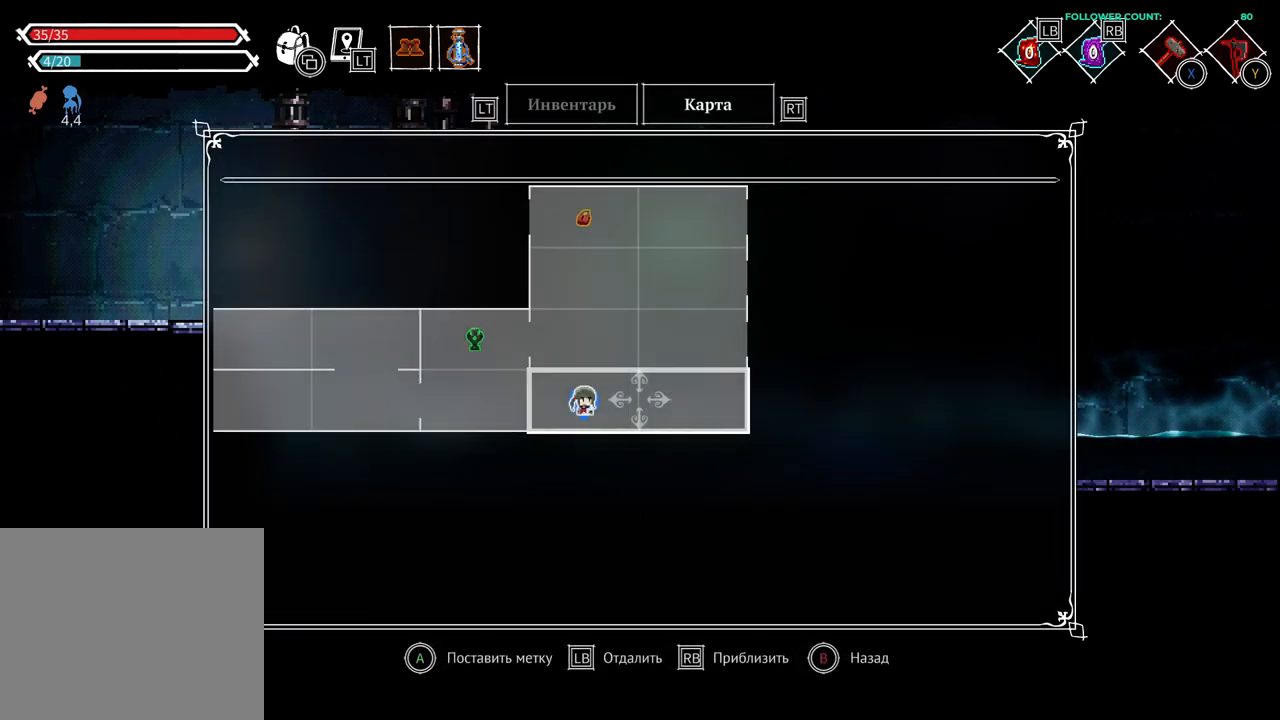
{"dt_ms": 500, "buttons": [], "left_stick": "center", "right_stick": "center", "events": []}
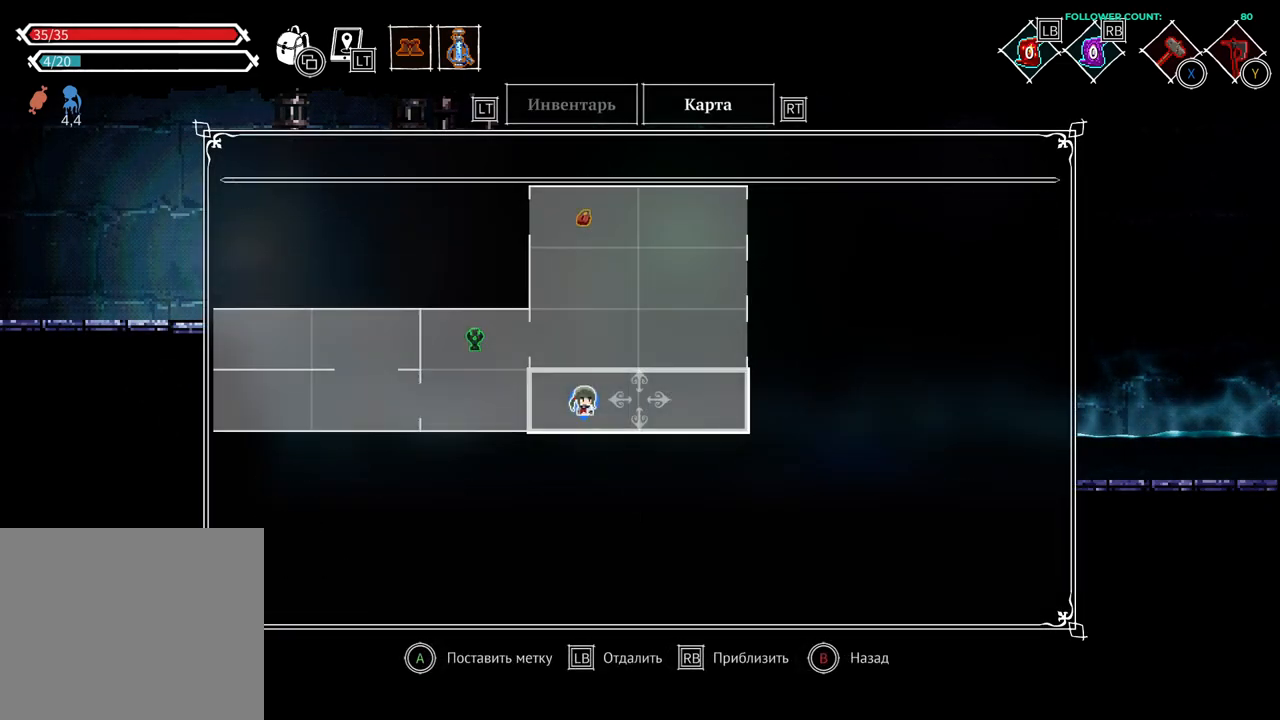
{"dt_ms": 500, "buttons": [], "left_stick": "center", "right_stick": "center", "events": []}
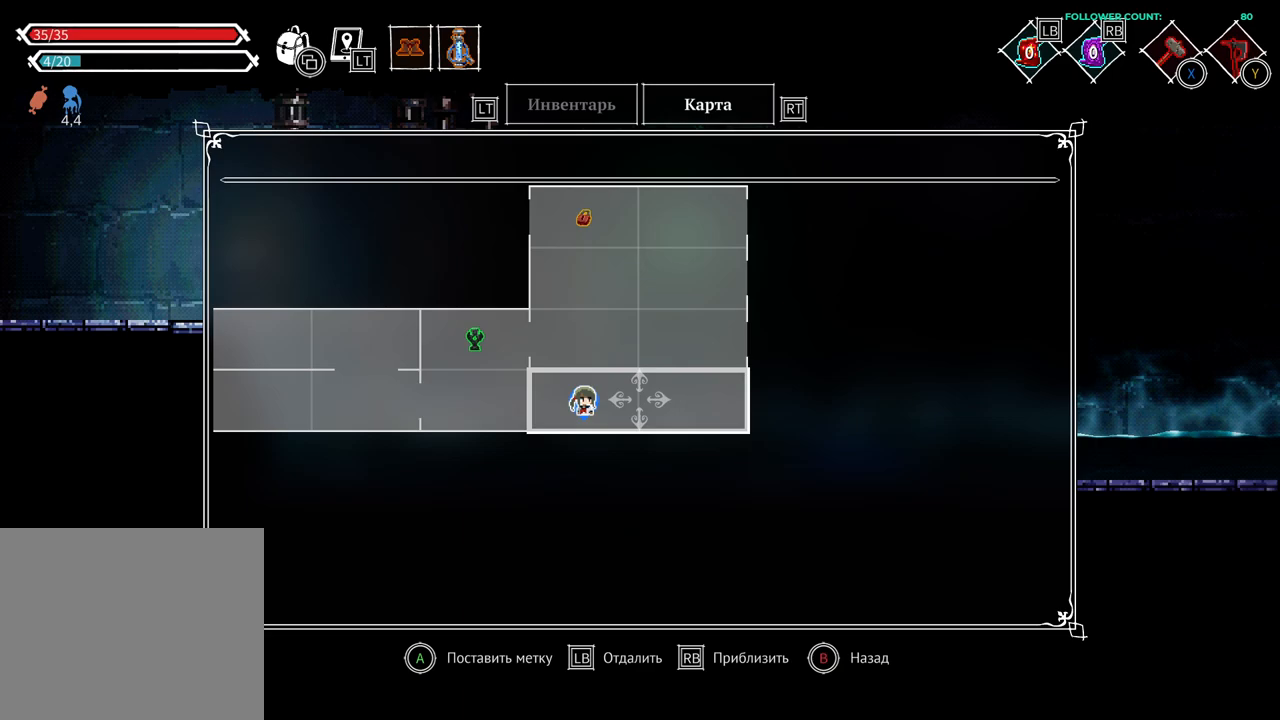
{"dt_ms": 1000, "buttons": [], "left_stick": "center", "right_stick": "center"}
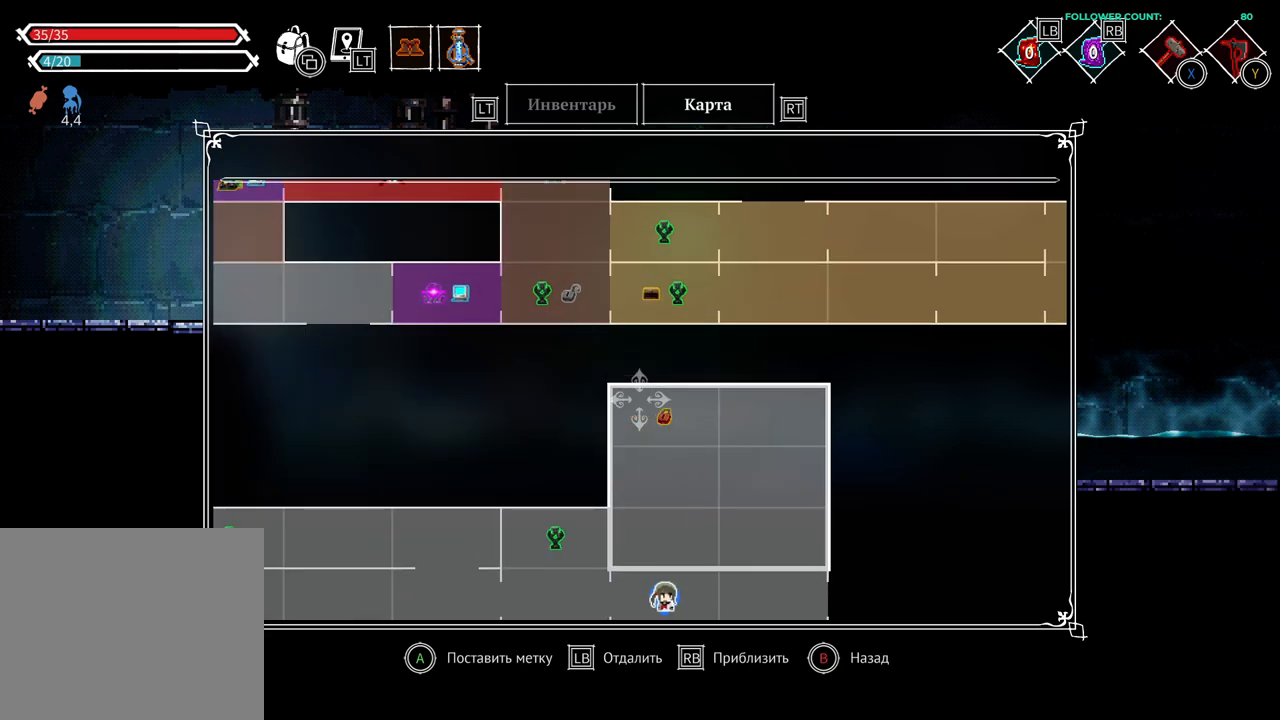
{"dt_ms": 500, "buttons": [], "left_stick": "center", "right_stick": "center", "events": [[333, "CIRCLE", "down"], [483, "CIRCLE", "up"]]}
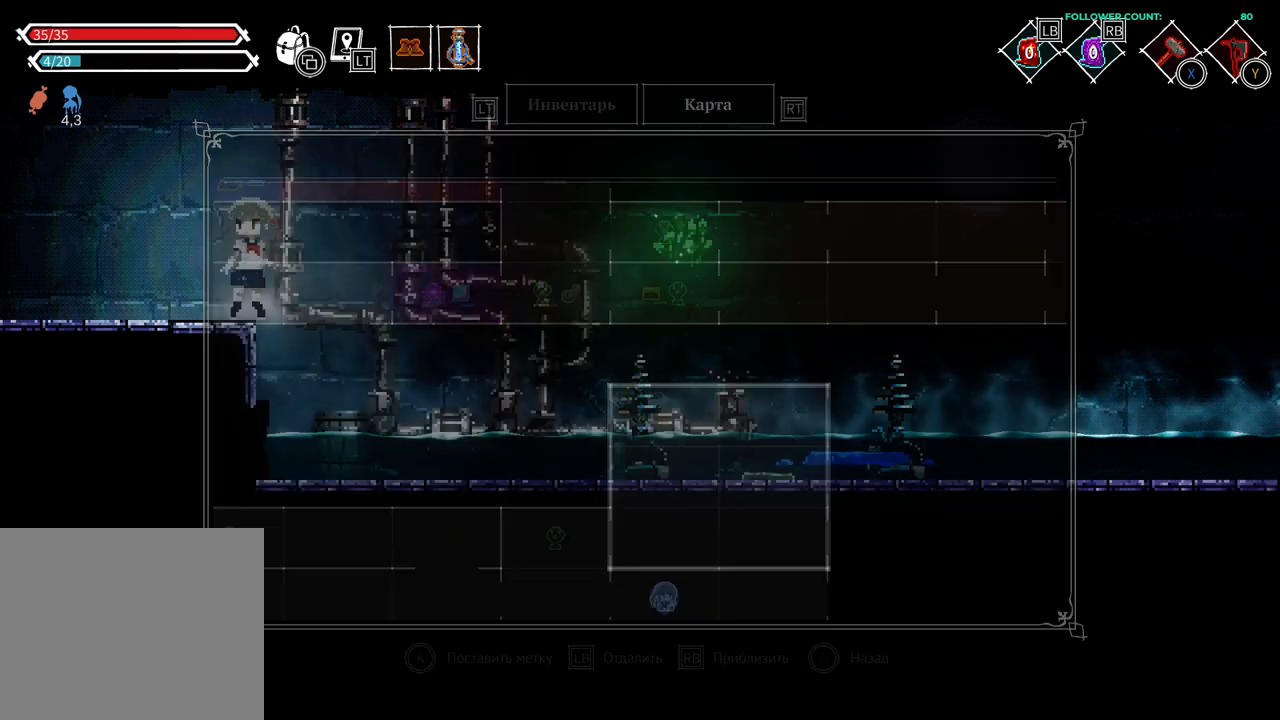
{"dt_ms": 500, "buttons": ["CROSS", "DPAD_RIGHT"], "left_stick": "center", "right_stick": "center", "events": [[83, "DPAD_RIGHT", "down"], [433, "CROSS", "down"]]}
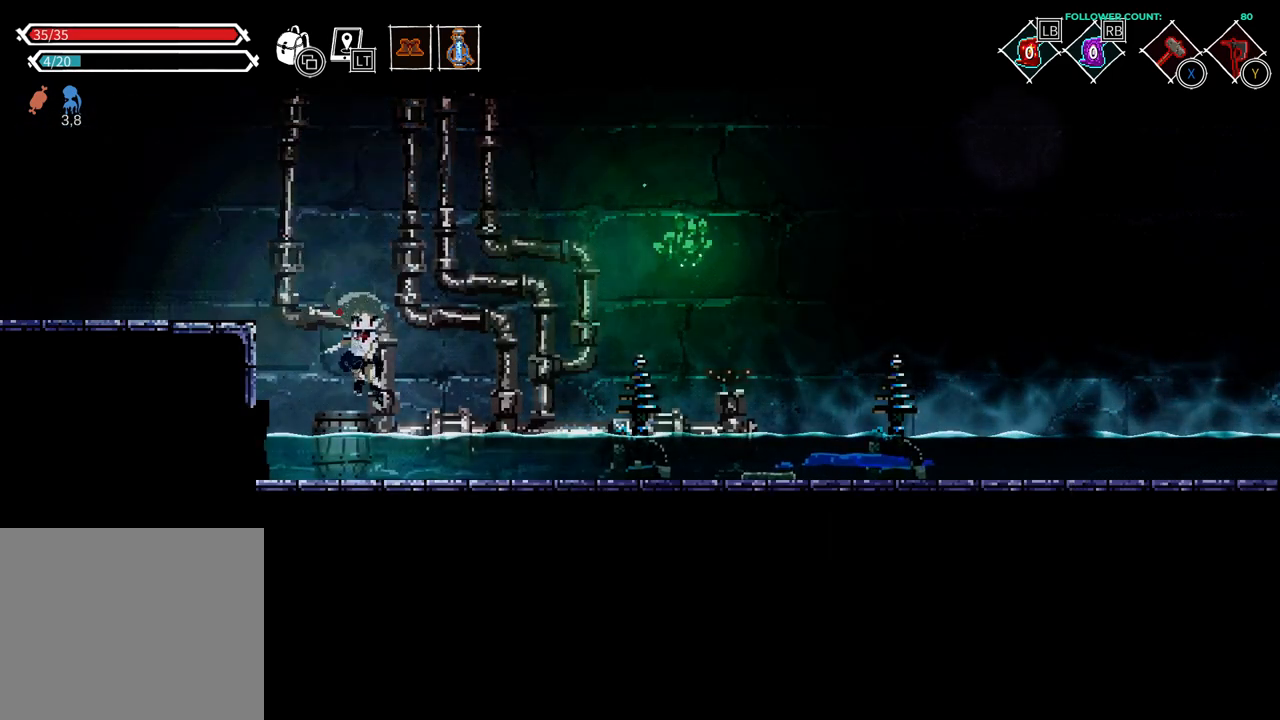
{"dt_ms": 500, "buttons": ["DPAD_RIGHT"], "left_stick": "center", "right_stick": "center", "events": [[83, "CROSS", "up"], [233, "CROSS", "down"], [383, "CROSS", "up"]]}
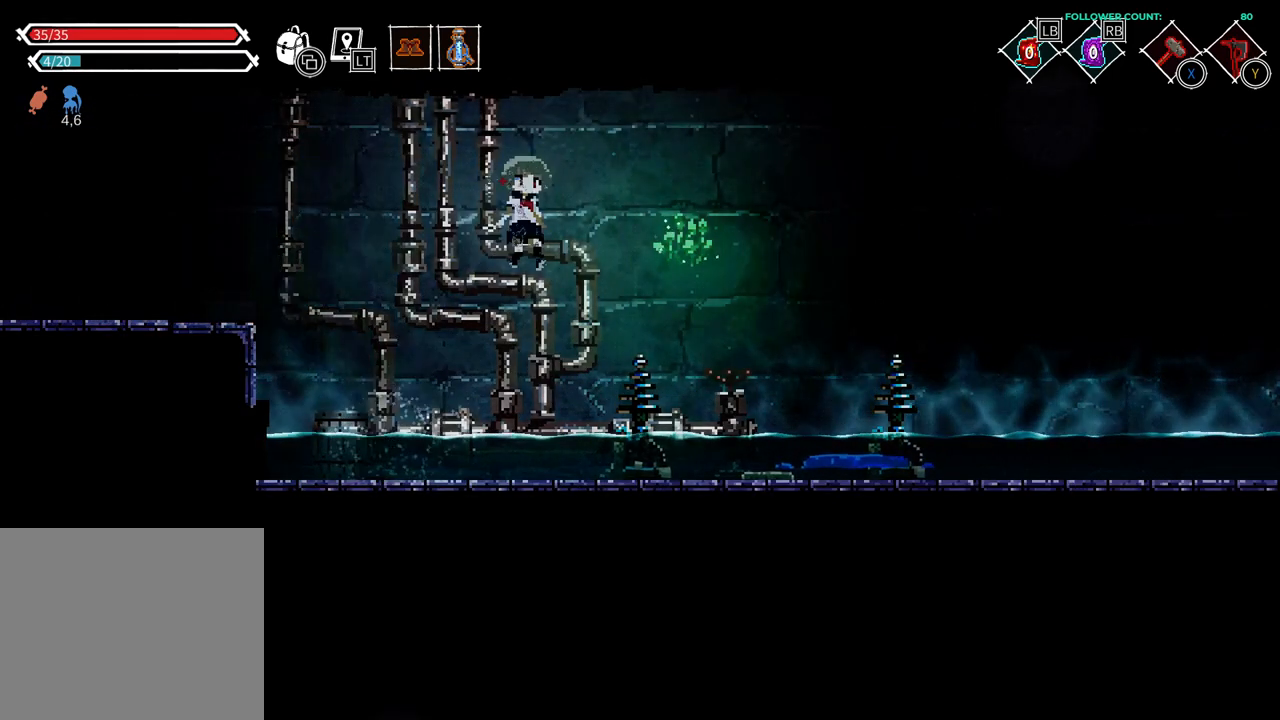
{"dt_ms": 500, "buttons": ["CIRCLE", "DPAD_RIGHT"], "left_stick": "center", "right_stick": "center", "events": [[383, "CIRCLE", "down"]]}
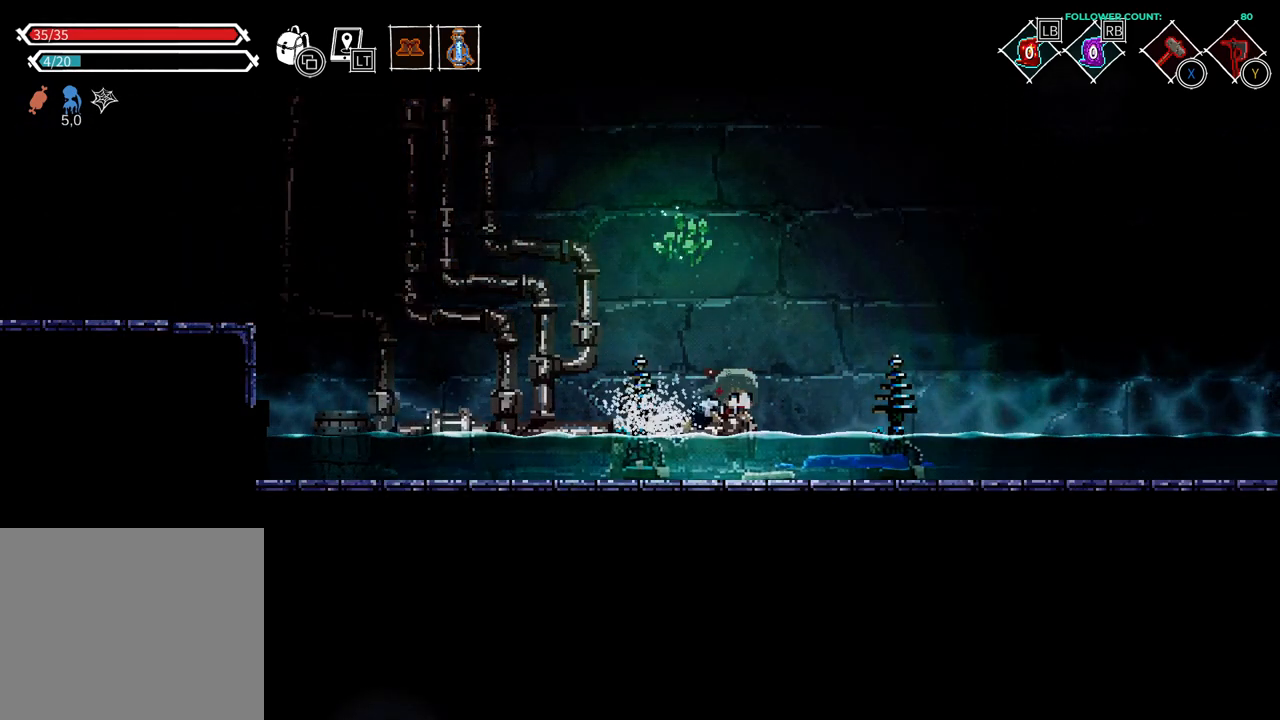
{"dt_ms": 500, "buttons": ["CIRCLE", "DPAD_RIGHT"], "left_stick": "center", "right_stick": "center", "events": [[33, "CIRCLE", "up"], [133, "CIRCLE", "down"], [233, "CIRCLE", "up"], [483, "CIRCLE", "down"]]}
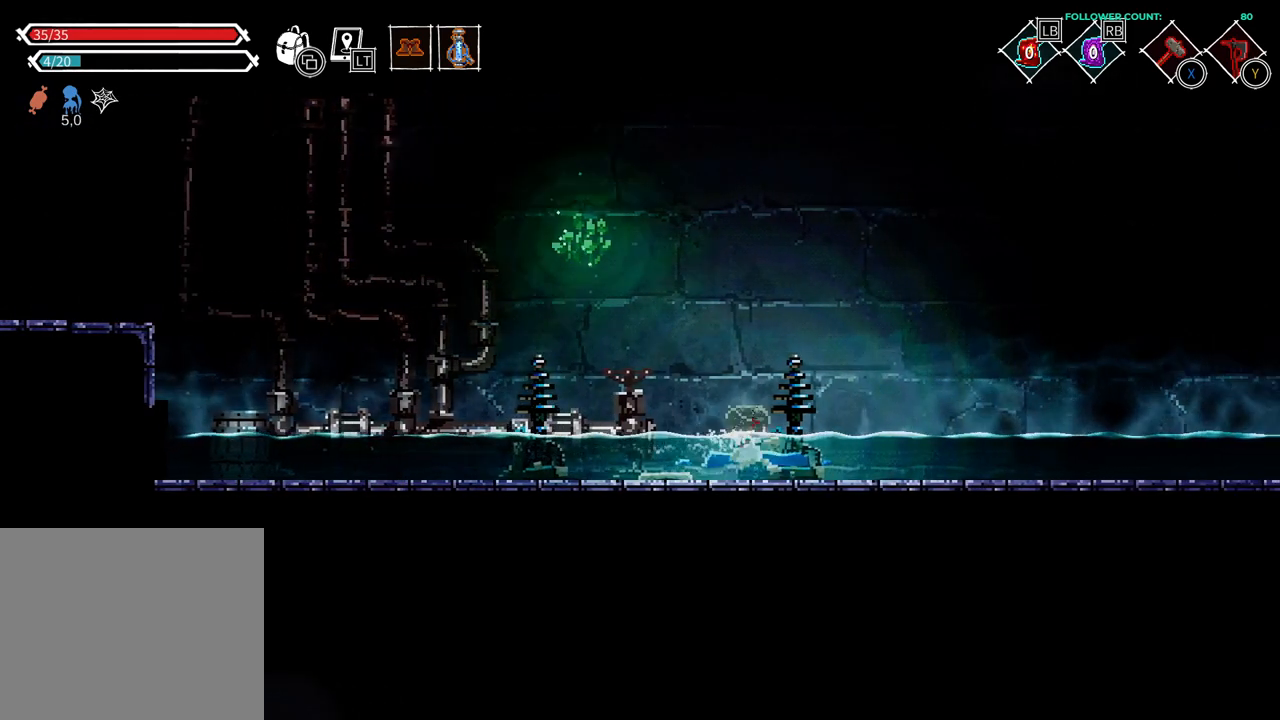
{"dt_ms": 500, "buttons": ["CIRCLE", "DPAD_RIGHT"], "left_stick": "center", "right_stick": "center", "events": [[133, "CIRCLE", "up"], [233, "CIRCLE", "down"], [383, "CIRCLE", "up"], [433, "CIRCLE", "down"]]}